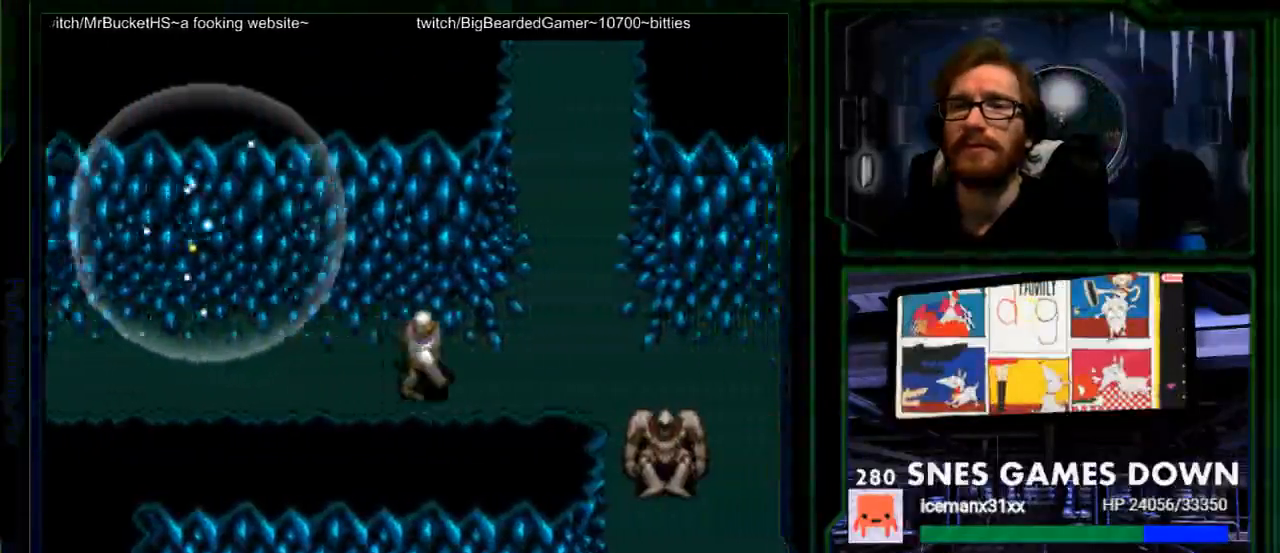
Gameplay with a controller (Nintendo layout); each line is a JSON object with the inputs held at the frame after it. "events" lists button and stick changes between this image and that frame as [ms after this image, input, new state], when the widget could be followed in between. Not read: L1 L3 R1 R3.
{"buttons": ["DPAD_UP"], "events": [[400, "DPAD_UP", "down"]]}
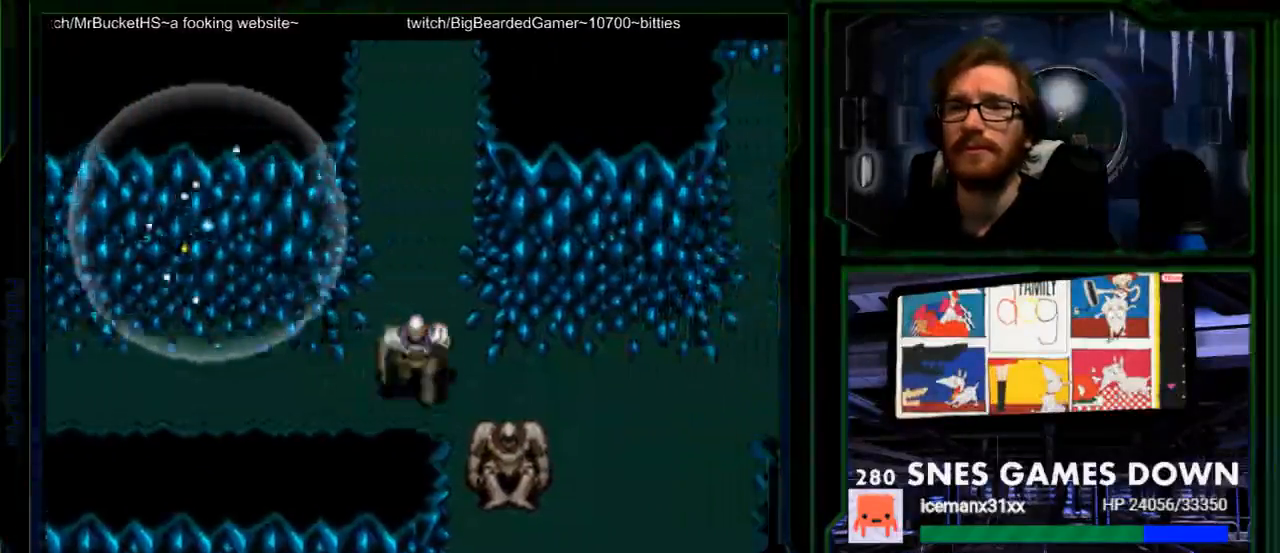
{"buttons": ["DPAD_UP"], "events": []}
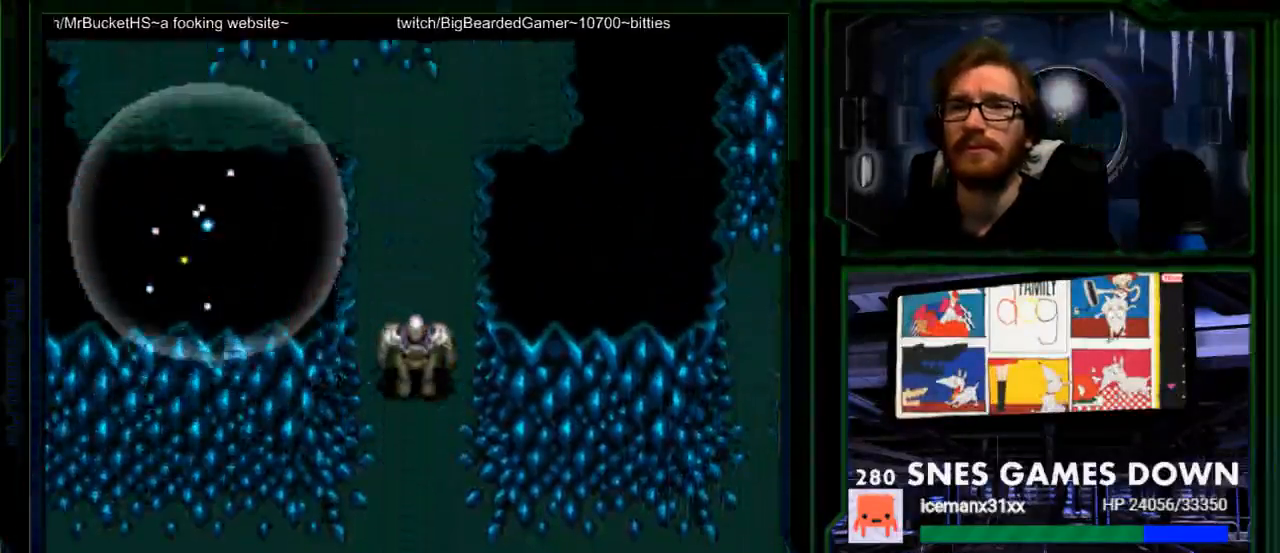
{"buttons": [], "events": [[67, "DPAD_UP", "up"]]}
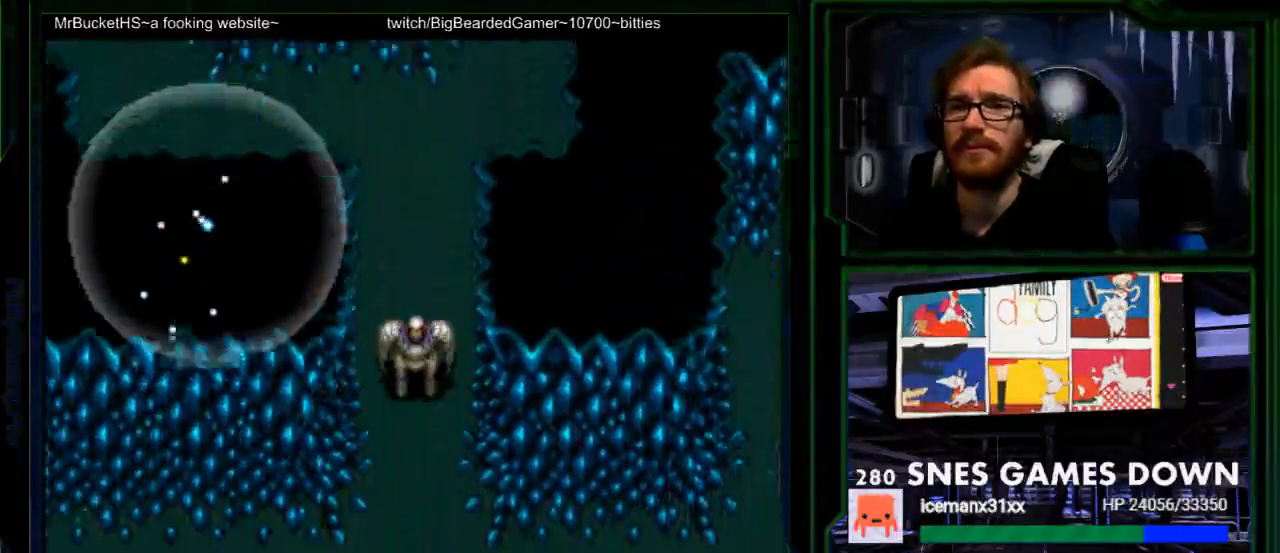
{"buttons": [], "events": []}
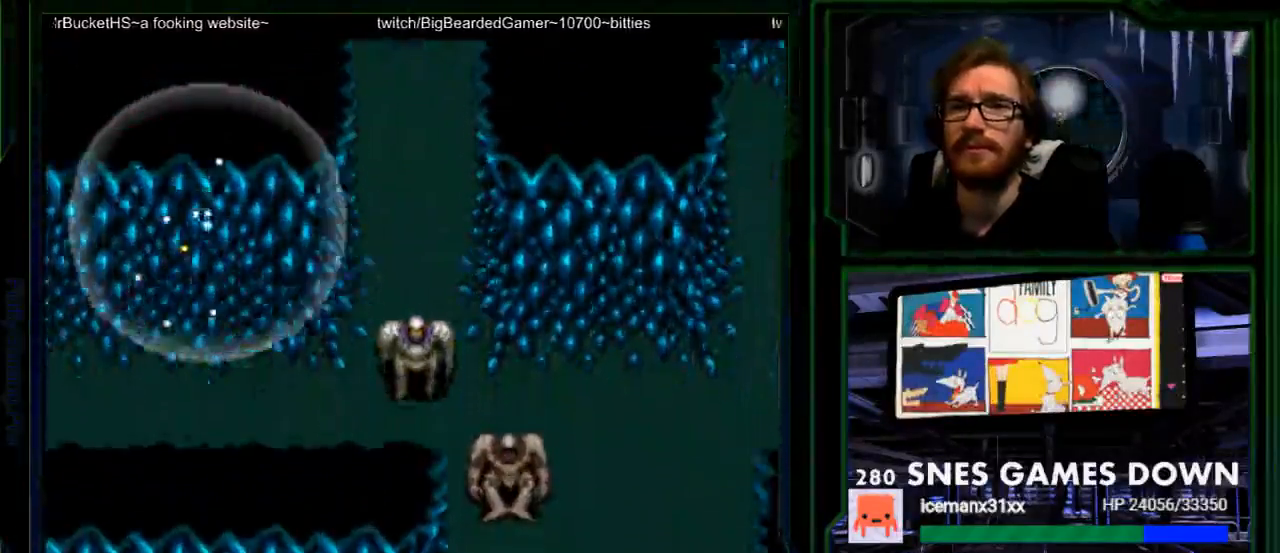
{"buttons": [], "events": []}
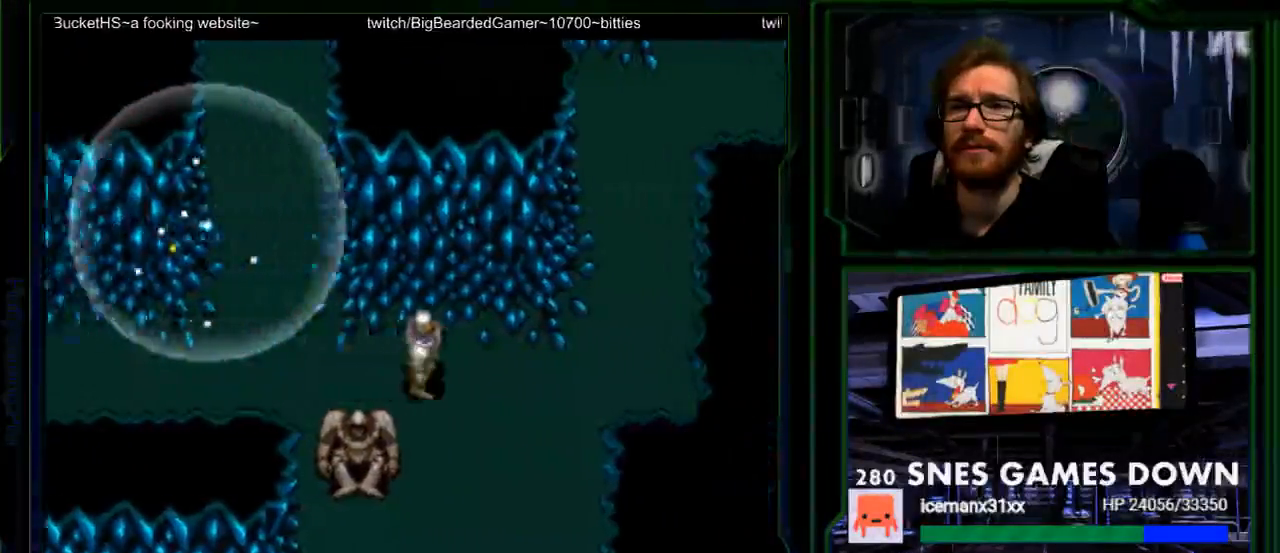
{"buttons": [], "events": []}
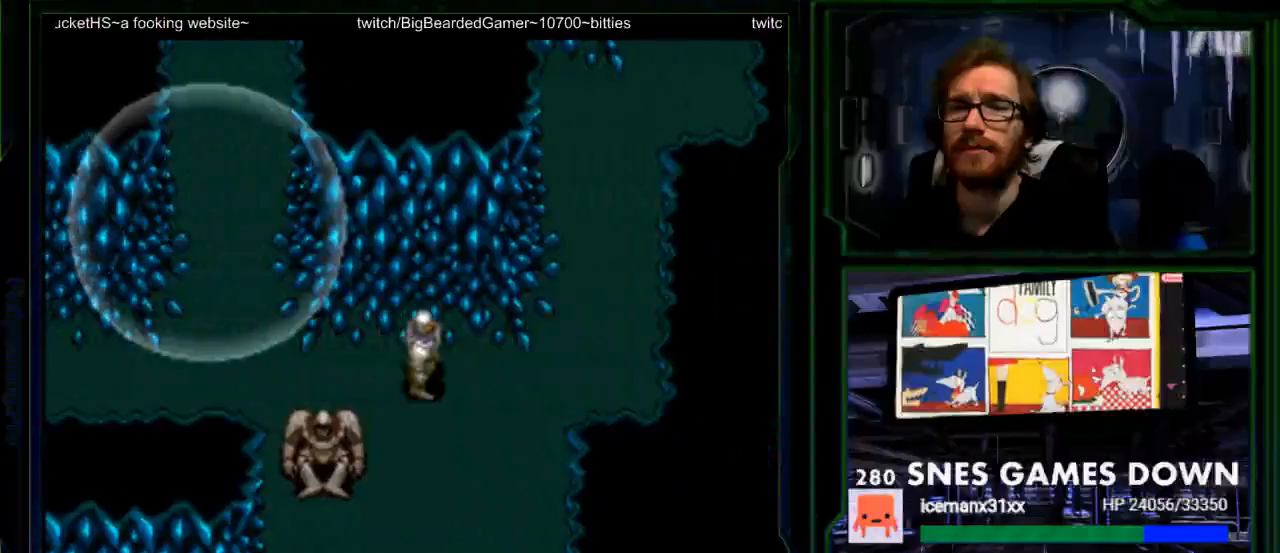
{"buttons": ["A"], "events": [[217, "A", "down"], [350, "A", "up"], [417, "A", "down"]]}
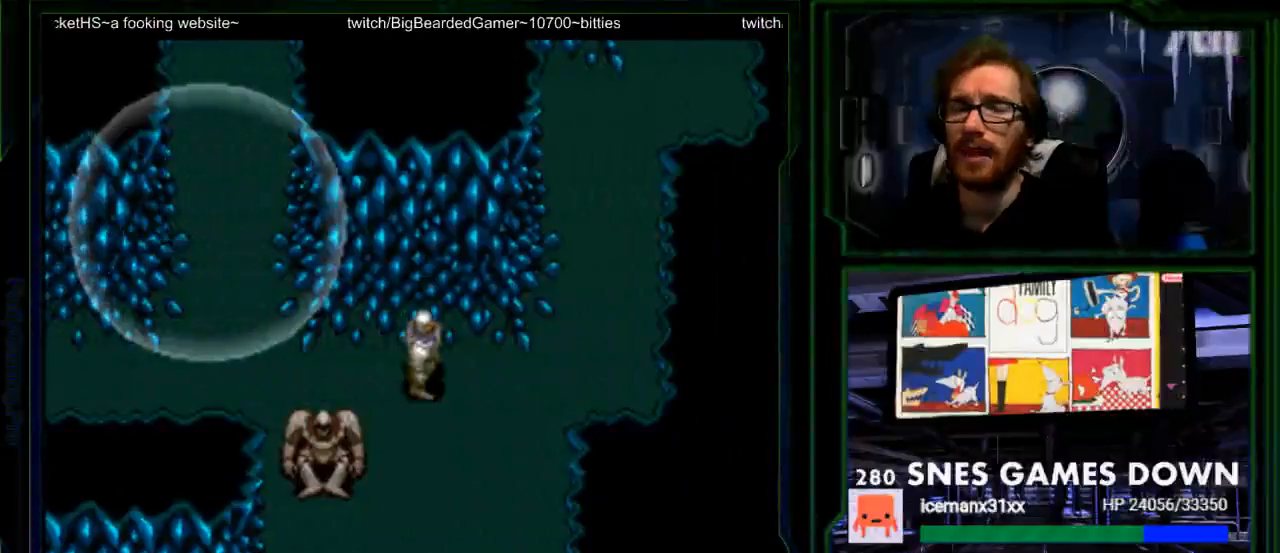
{"buttons": [], "events": [[33, "A", "up"]]}